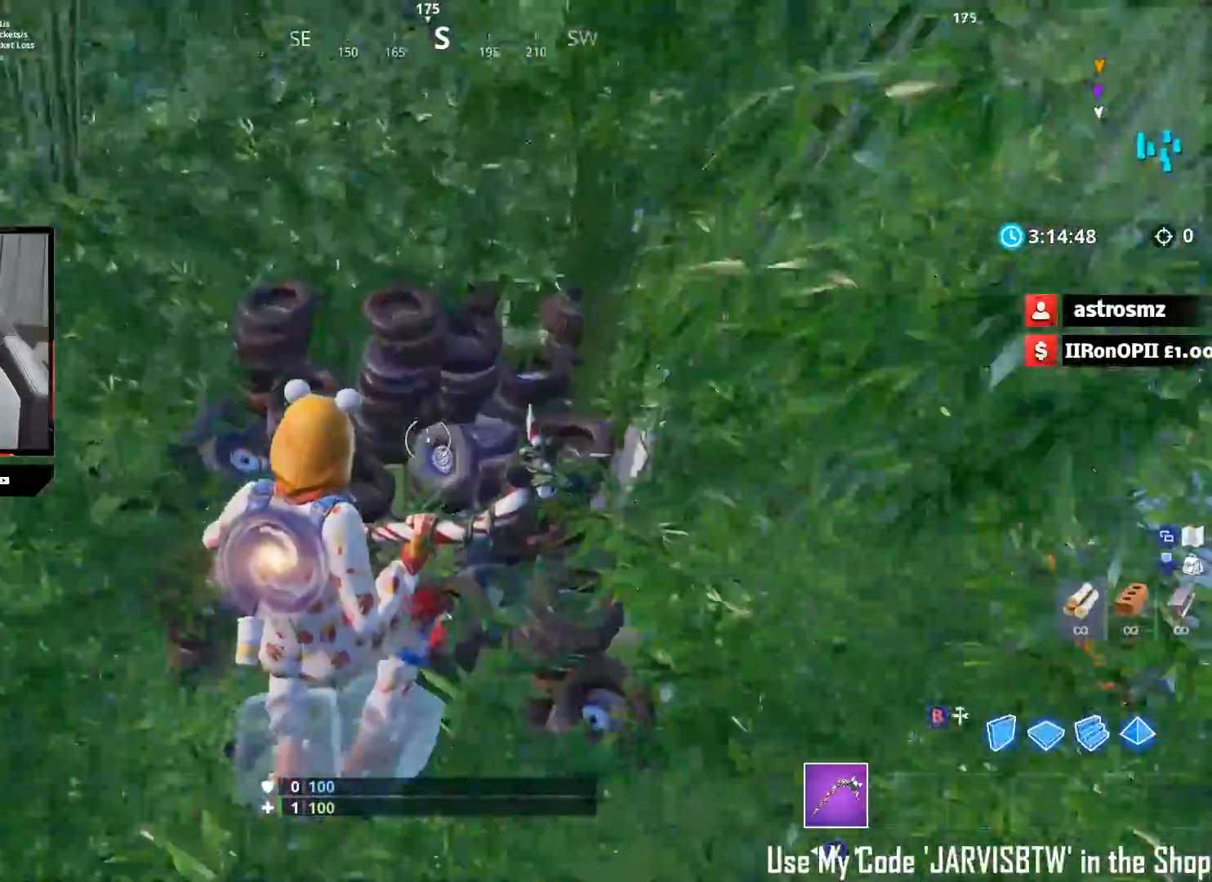
Gameplay with a controller (Xbox layout); each line is a JSON object with the inputs held at the frame after it. "events" lists button and stick changes between this image and that frame as [ms after this image, input, new state], when the widget could be followed in between.
{"buttons": [], "left_stick": "up", "right_stick": "center", "events": [[317, "right_stick", "center"]]}
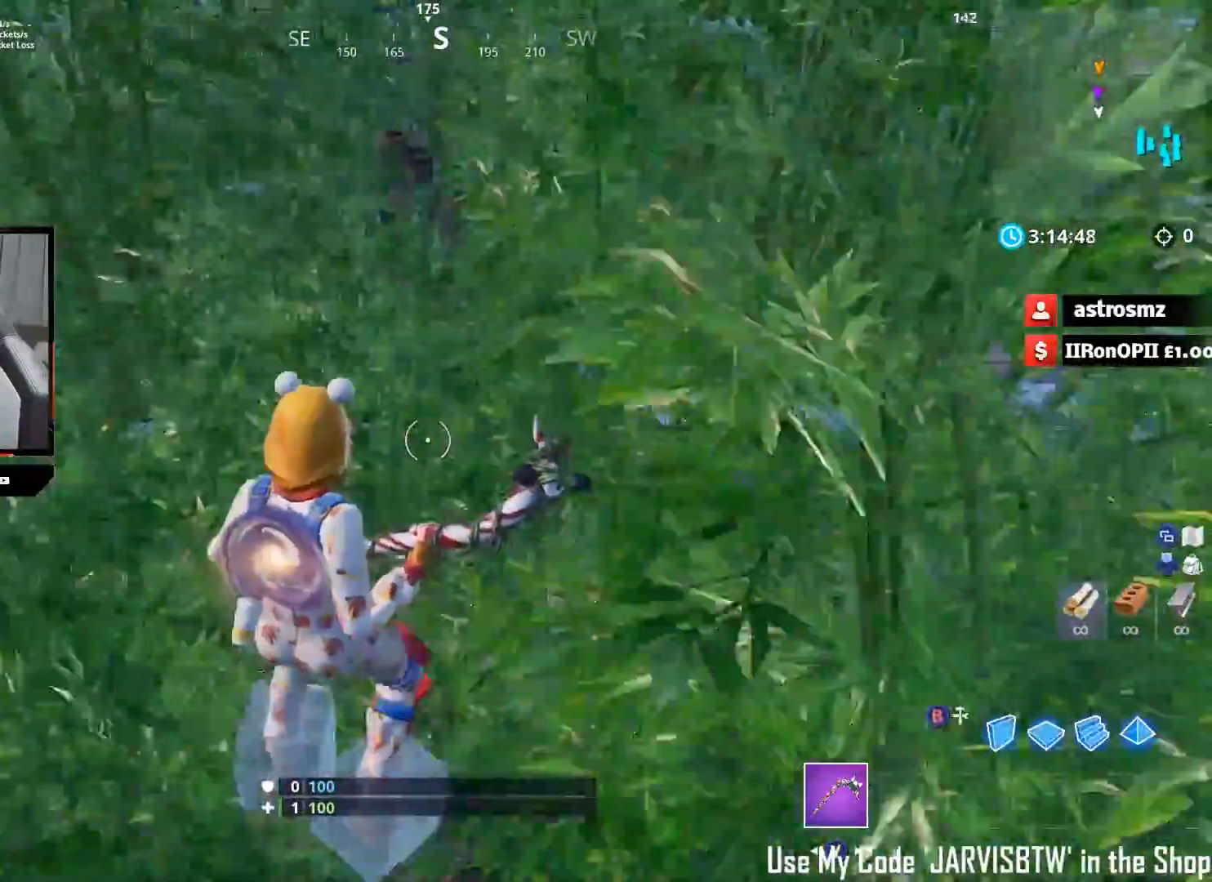
{"buttons": [], "left_stick": "up", "right_stick": "center", "events": []}
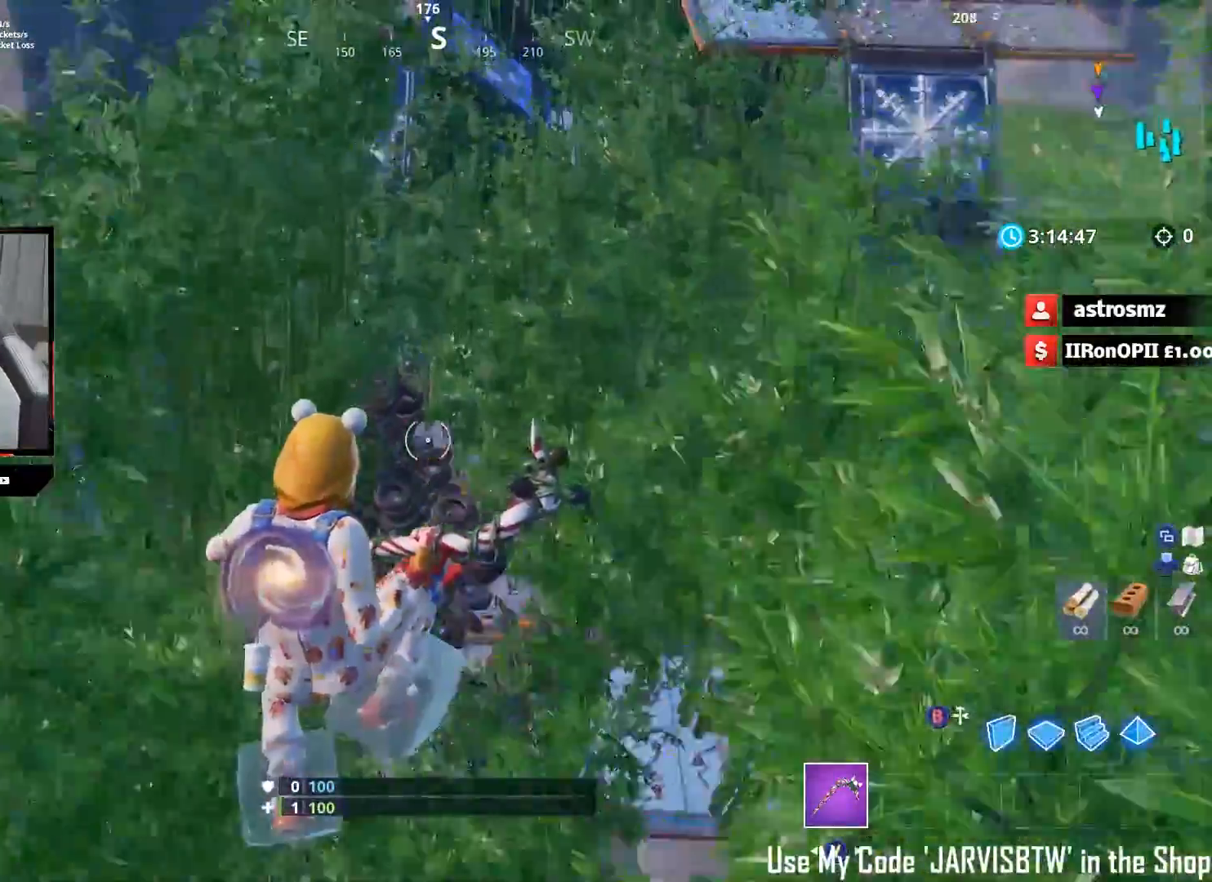
{"buttons": [], "left_stick": "up", "right_stick": "center", "events": []}
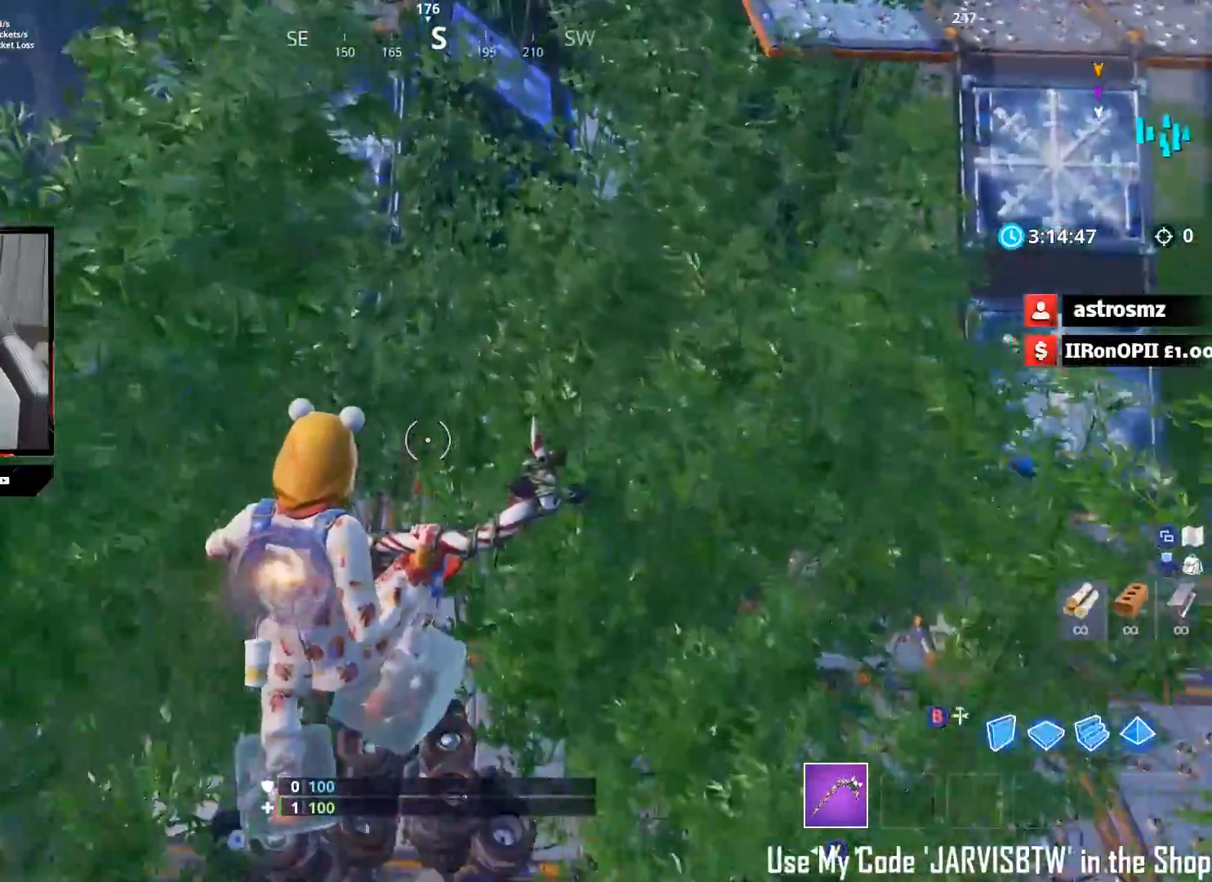
{"buttons": [], "left_stick": "up", "right_stick": "up-right", "events": [[100, "left_stick", "up-left"], [150, "right_stick", "up-right"], [350, "left_stick", "up"]]}
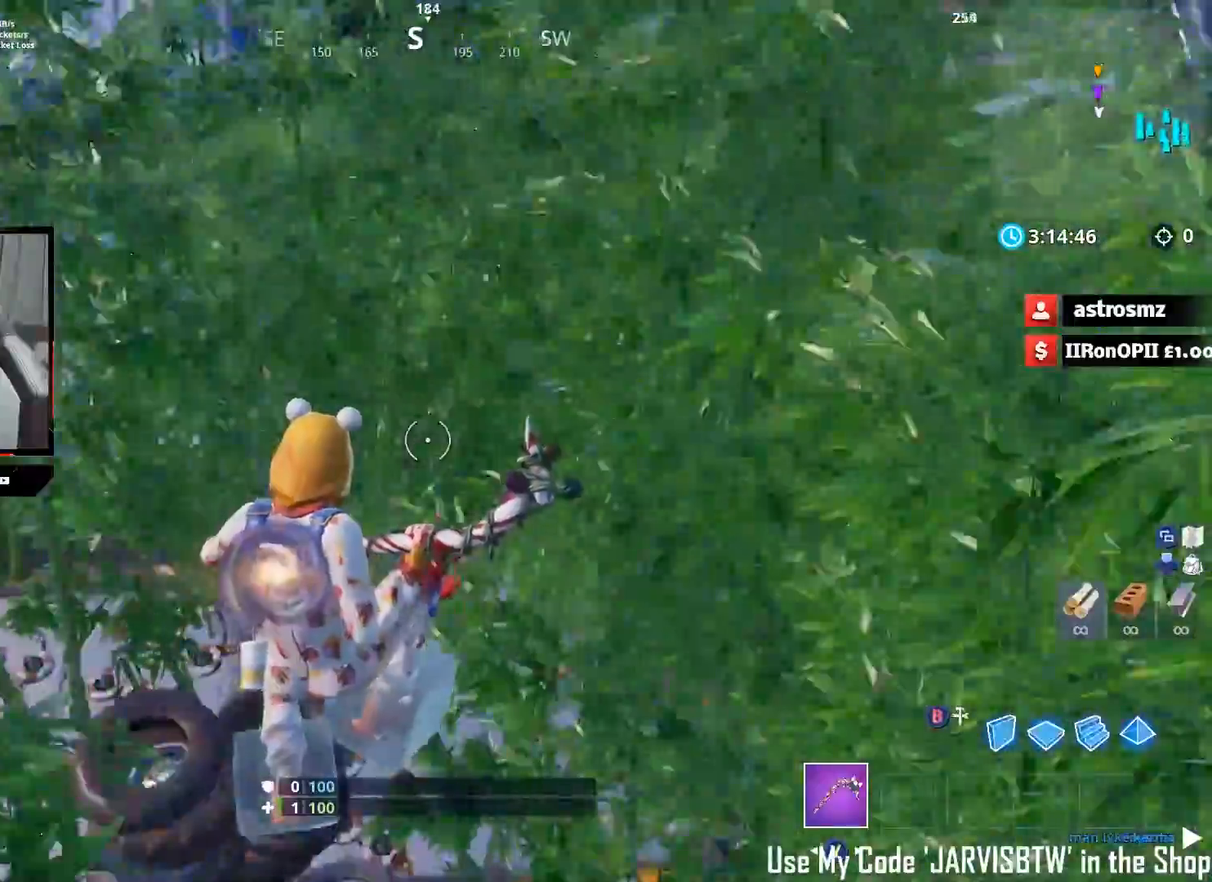
{"buttons": [], "left_stick": "up", "right_stick": "center", "events": [[17, "left_stick", "up-left"], [17, "right_stick", "up"], [350, "right_stick", "center"], [383, "left_stick", "up"]]}
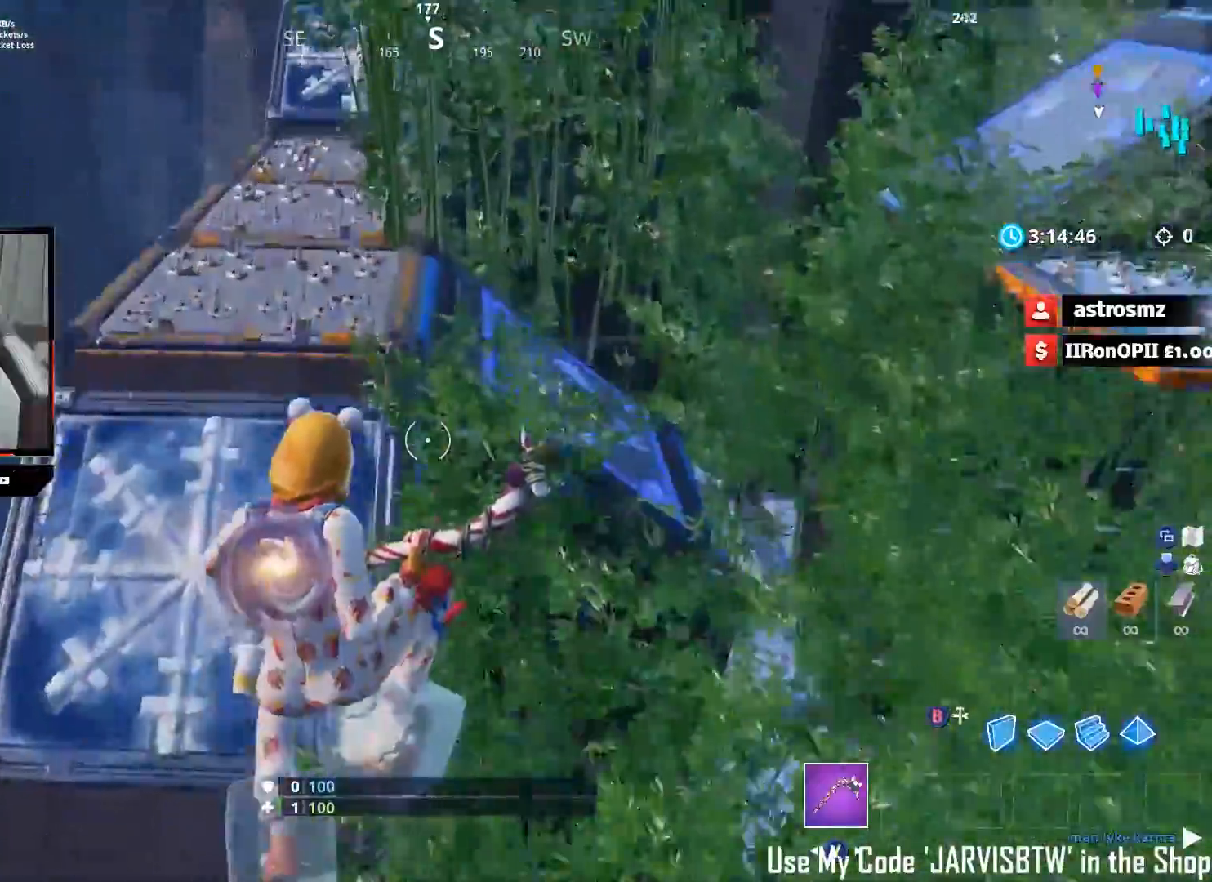
{"buttons": [], "left_stick": "up-right", "right_stick": "center", "events": [[183, "right_stick", "down-right"], [233, "left_stick", "up-left"], [367, "left_stick", "up-right"], [483, "right_stick", "center"]]}
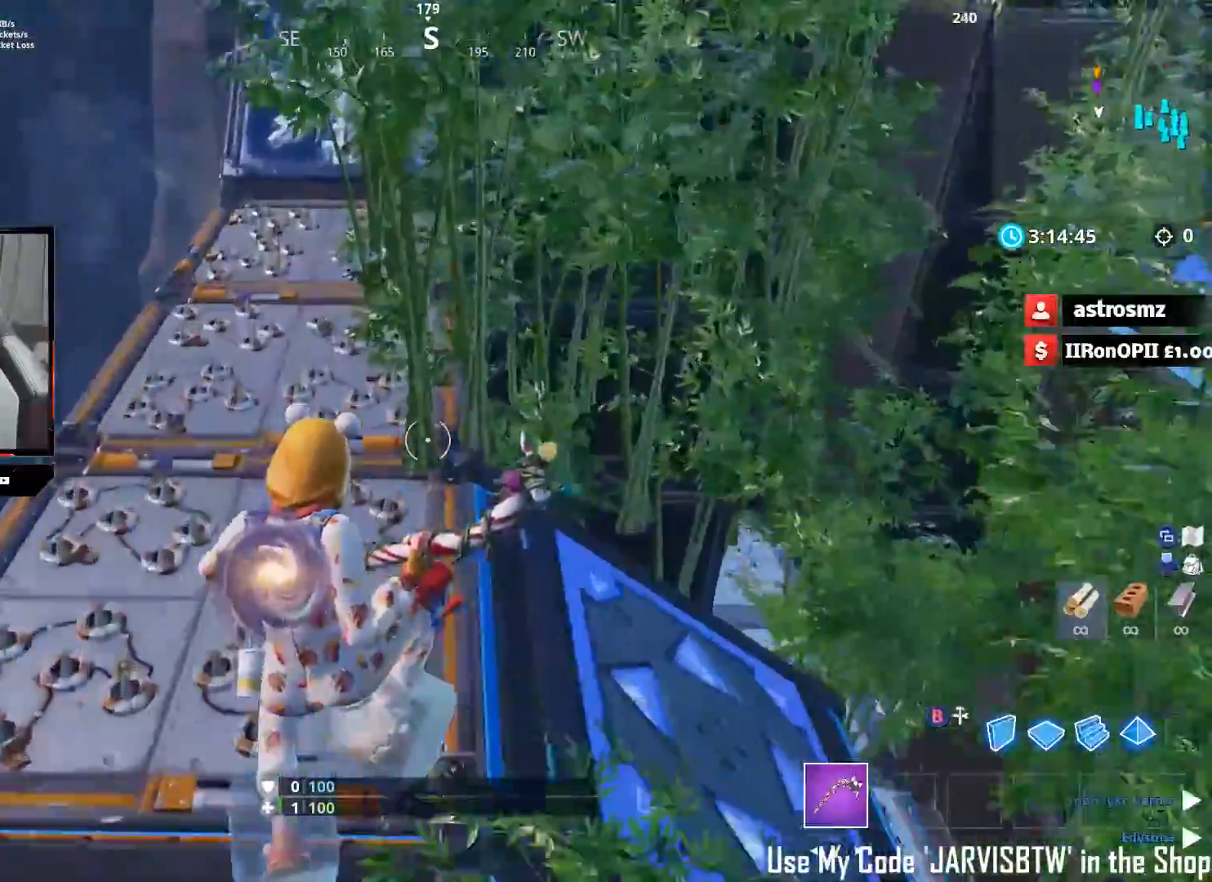
{"buttons": [], "left_stick": "up", "right_stick": "up-right", "events": [[33, "left_stick", "up-left"], [50, "right_stick", "up"], [450, "right_stick", "up-right"], [483, "left_stick", "up"]]}
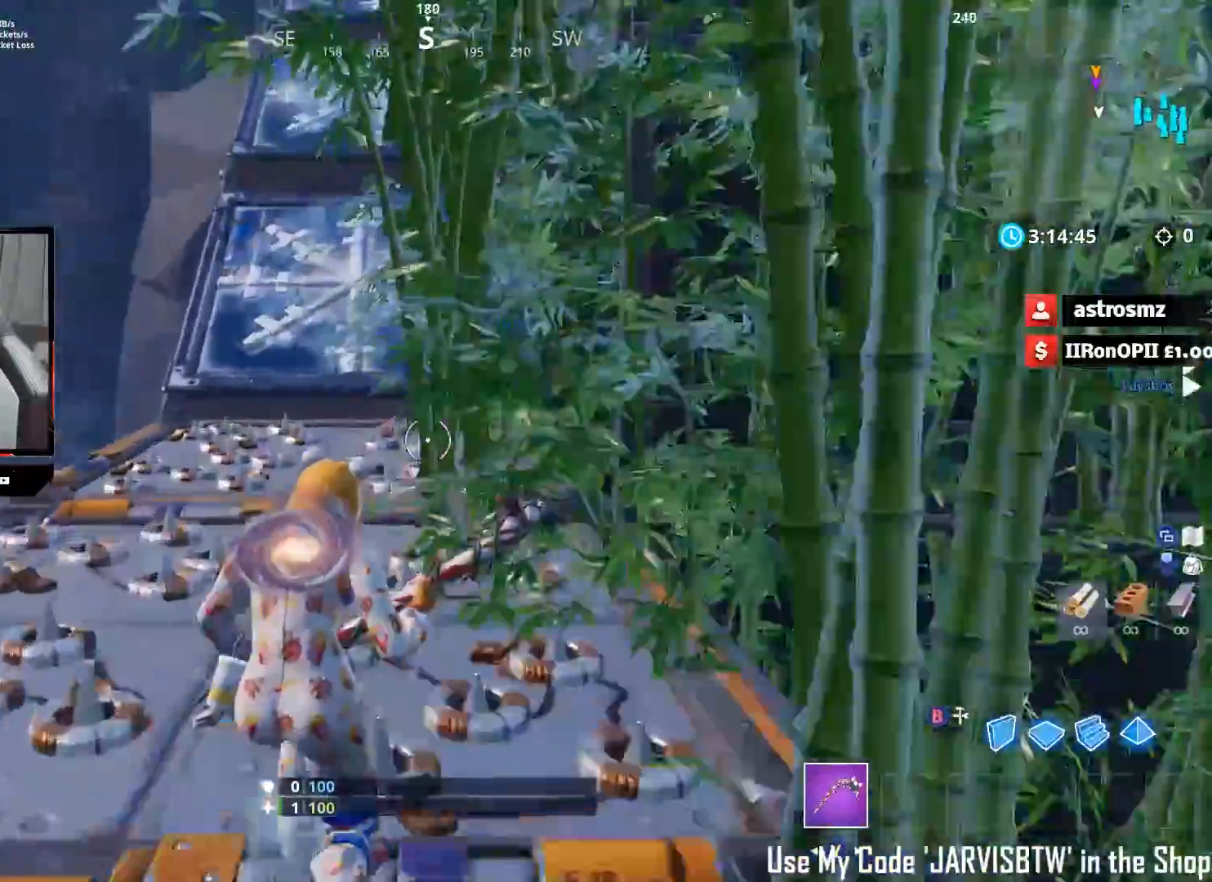
{"buttons": [], "left_stick": "up-right", "right_stick": "up", "events": [[183, "left_stick", "up-right"], [433, "right_stick", "up"]]}
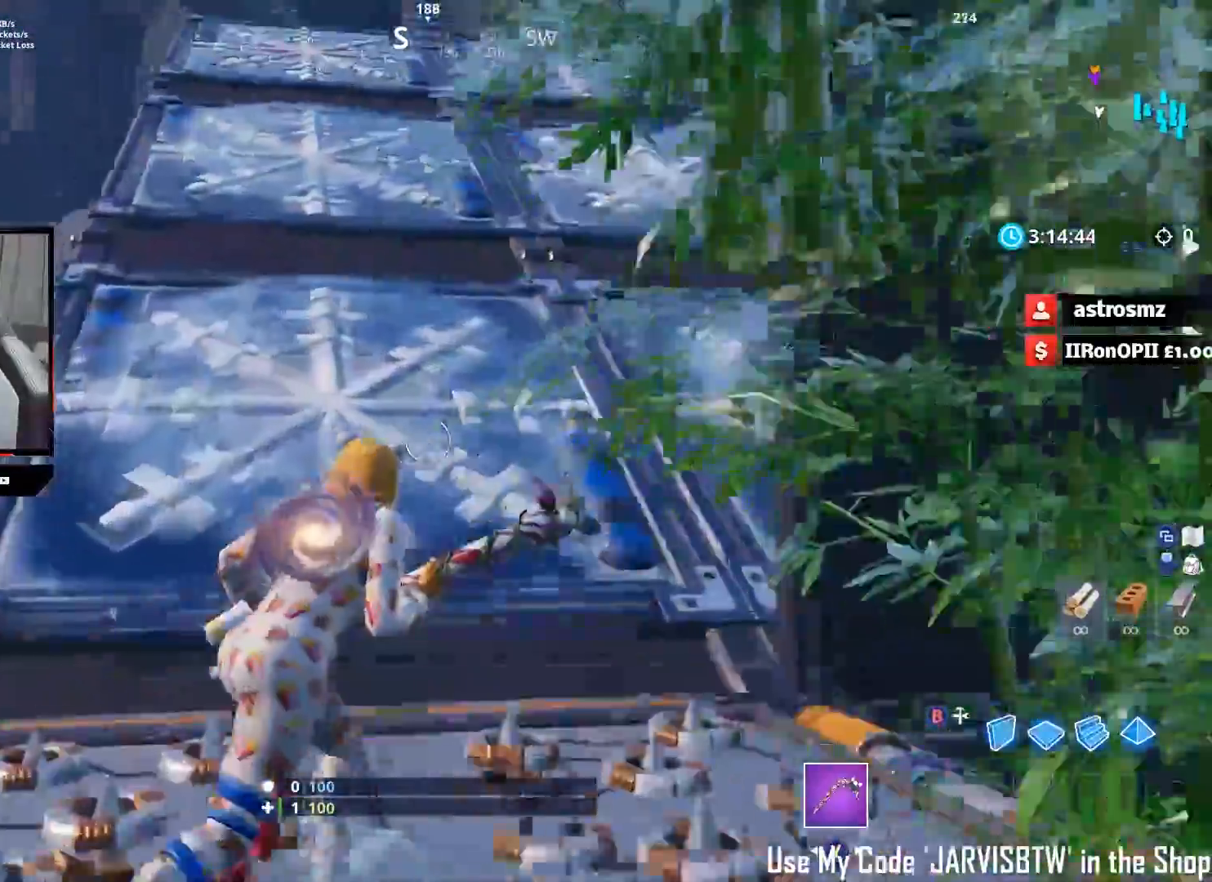
{"buttons": [], "left_stick": "up-right", "right_stick": "down-right", "events": [[167, "right_stick", "up-right"], [417, "right_stick", "down-right"]]}
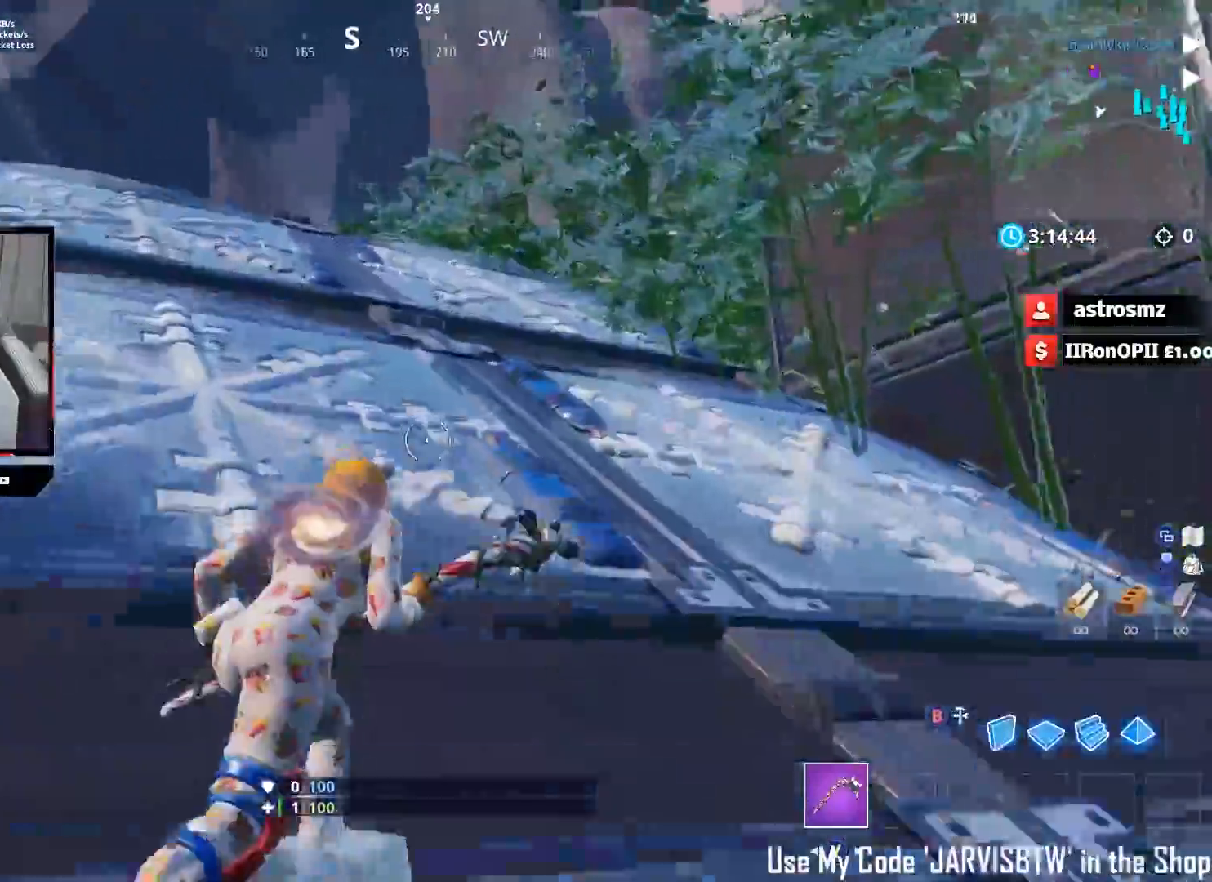
{"buttons": [], "left_stick": "up-right", "right_stick": "down-right", "events": [[133, "right_stick", "center"], [267, "right_stick", "down-right"]]}
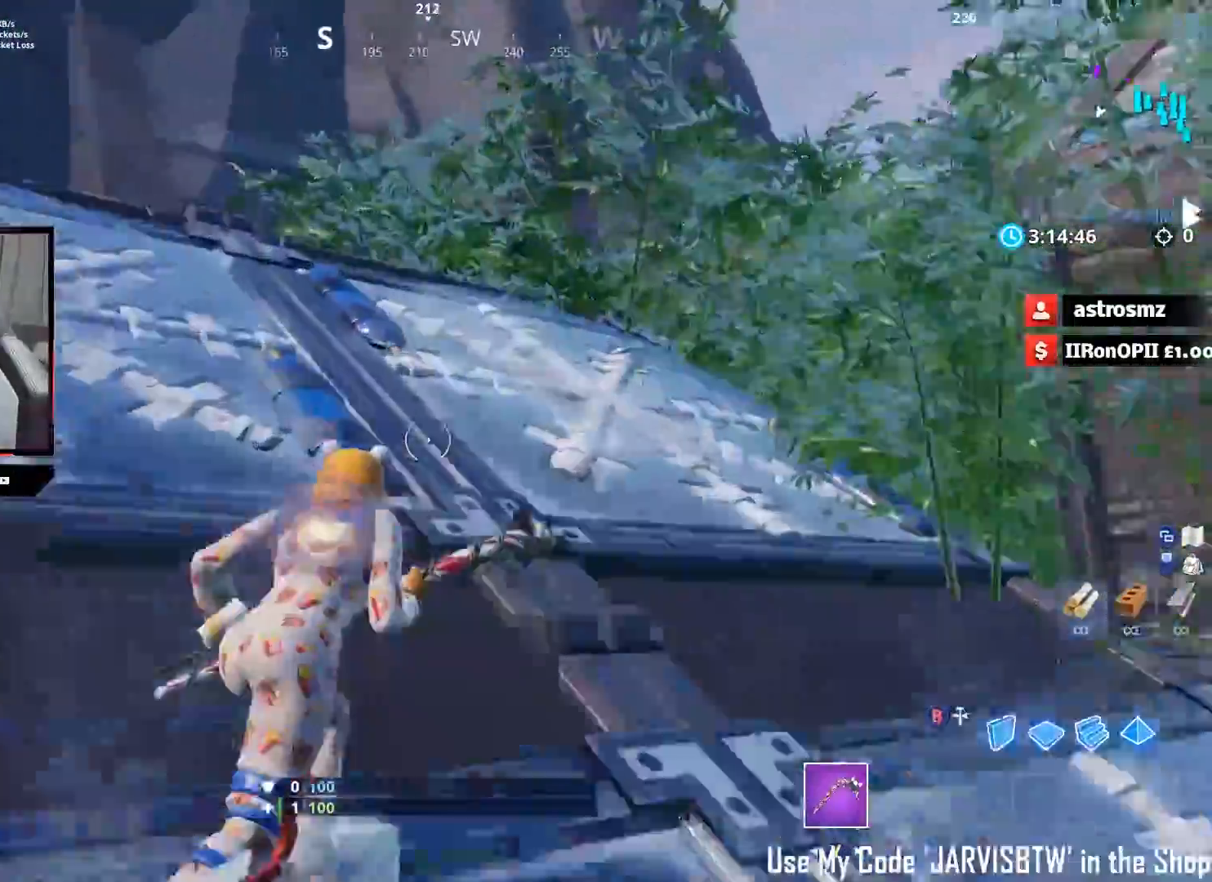
{"buttons": [], "left_stick": "up-left", "right_stick": "down-left", "events": [[67, "left_stick", "up"], [117, "right_stick", "down"], [250, "left_stick", "up-left"], [300, "right_stick", "down-left"]]}
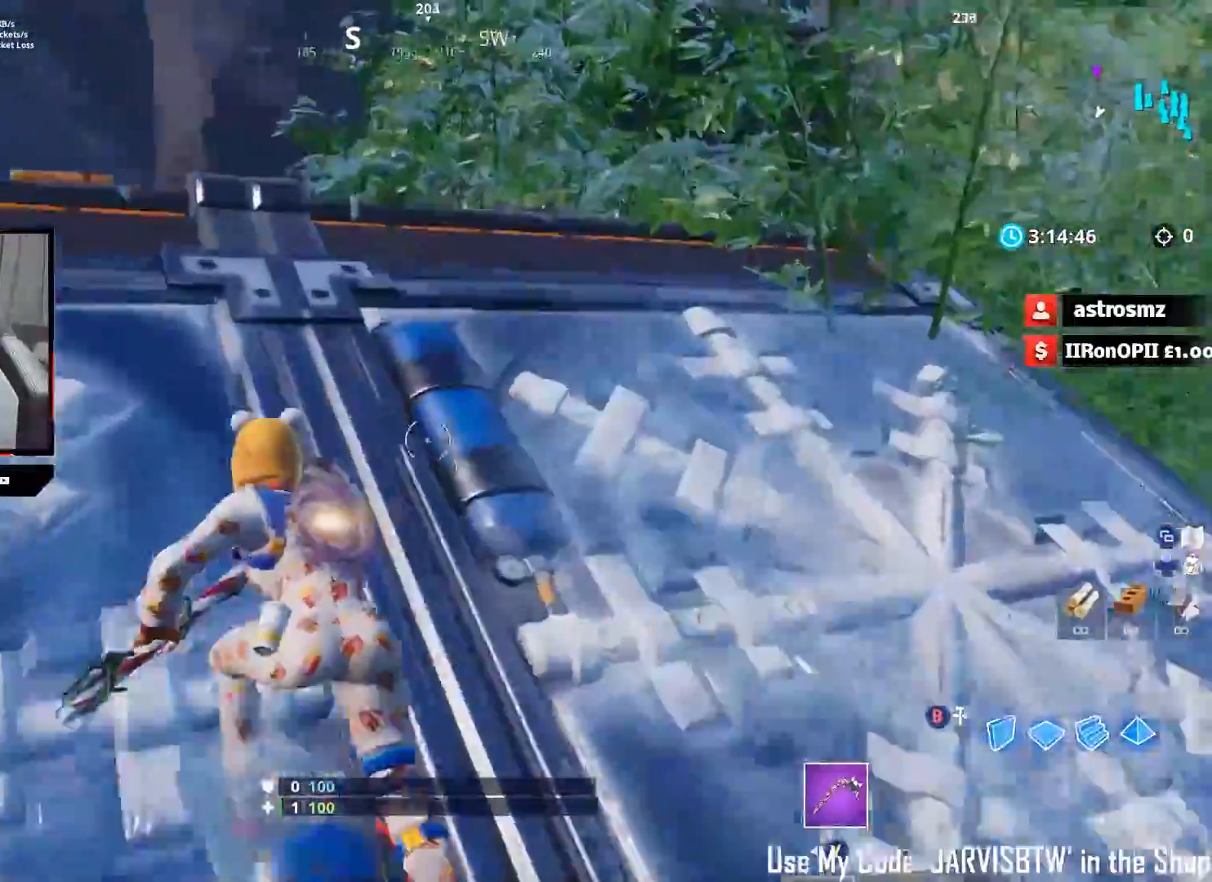
{"buttons": [], "left_stick": "up-left", "right_stick": "down-left", "events": [[200, "A", "down"], [300, "A", "up"]]}
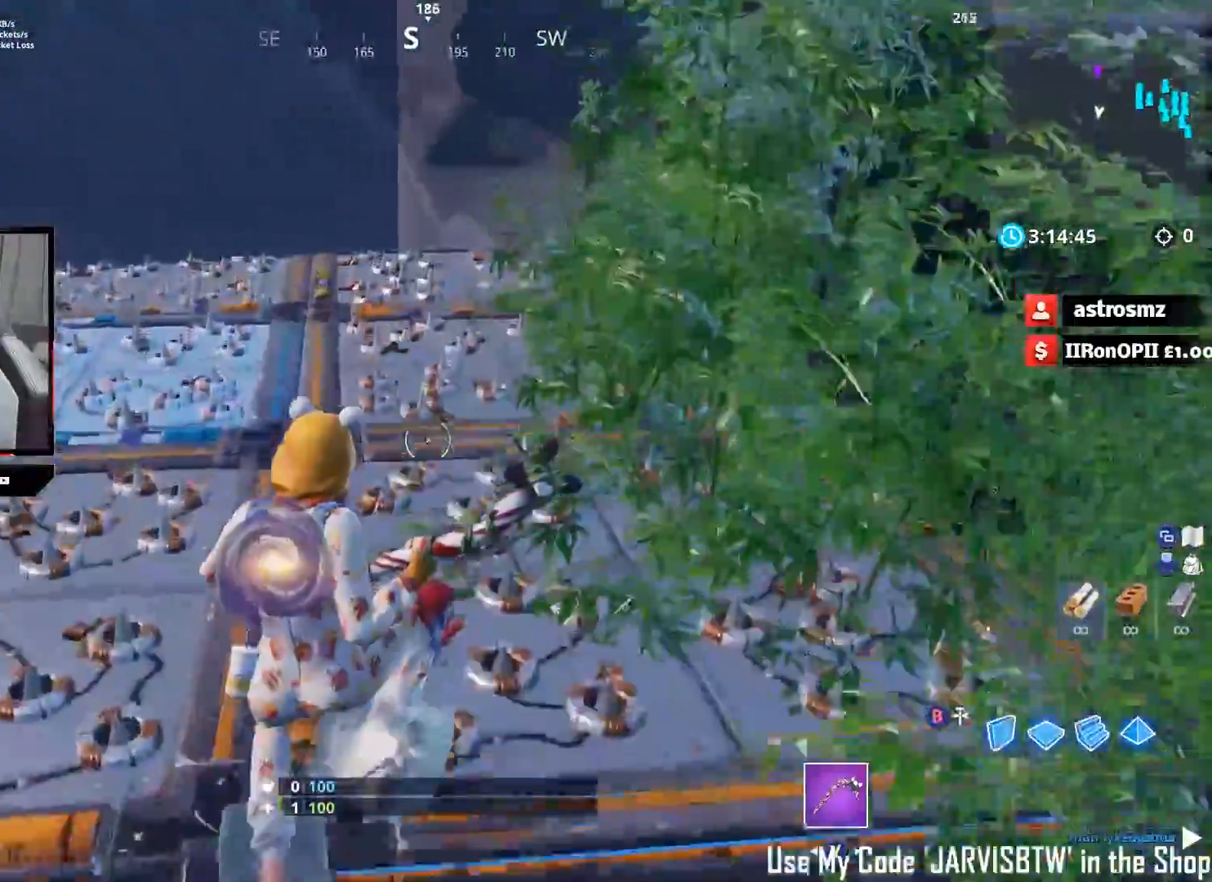
{"buttons": [], "left_stick": "up-left", "right_stick": "center", "events": [[183, "right_stick", "center"]]}
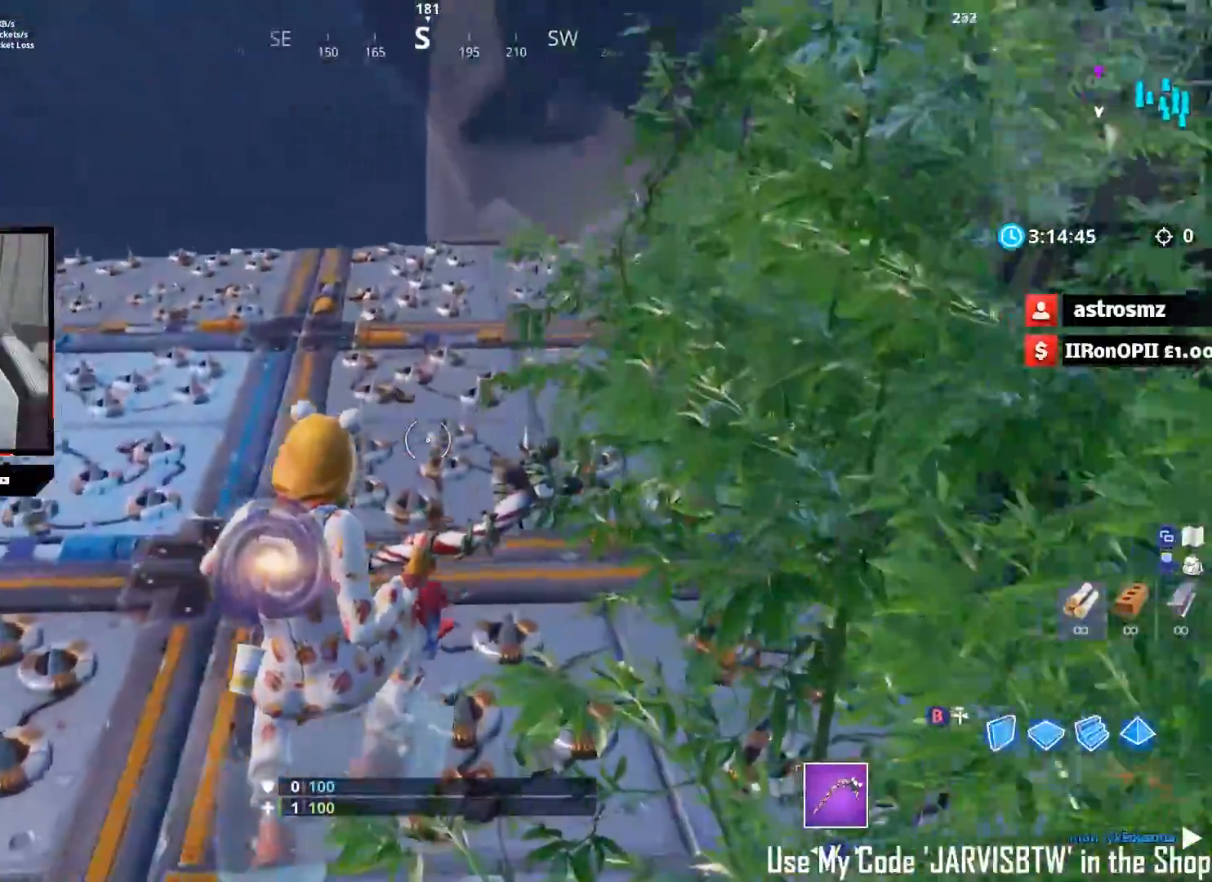
{"buttons": [], "left_stick": "up-right", "right_stick": "down-right", "events": [[50, "left_stick", "up"], [267, "left_stick", "up-right"], [283, "A", "down"], [333, "right_stick", "right"], [383, "A", "up"], [483, "right_stick", "down-right"]]}
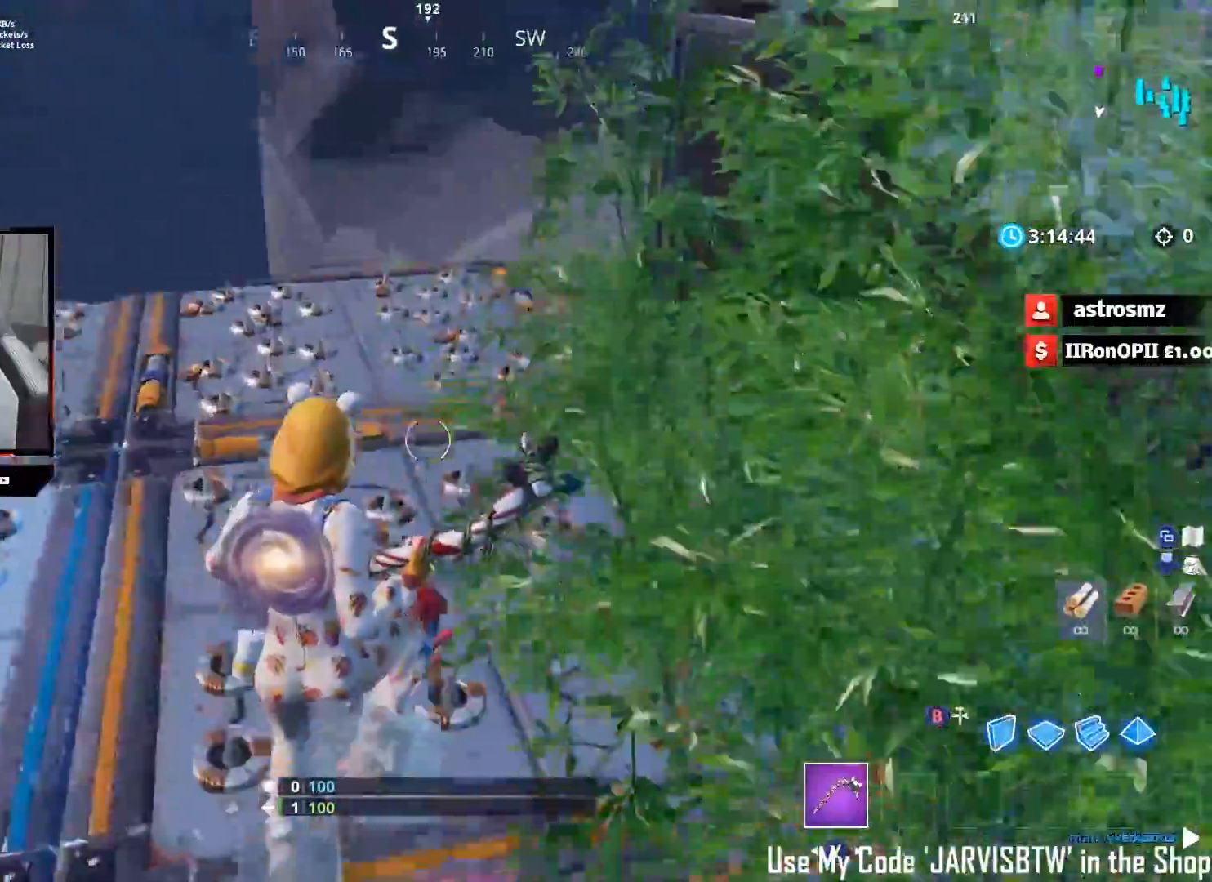
{"buttons": [], "left_stick": "up", "right_stick": "center", "events": [[17, "left_stick", "up"], [83, "right_stick", "center"]]}
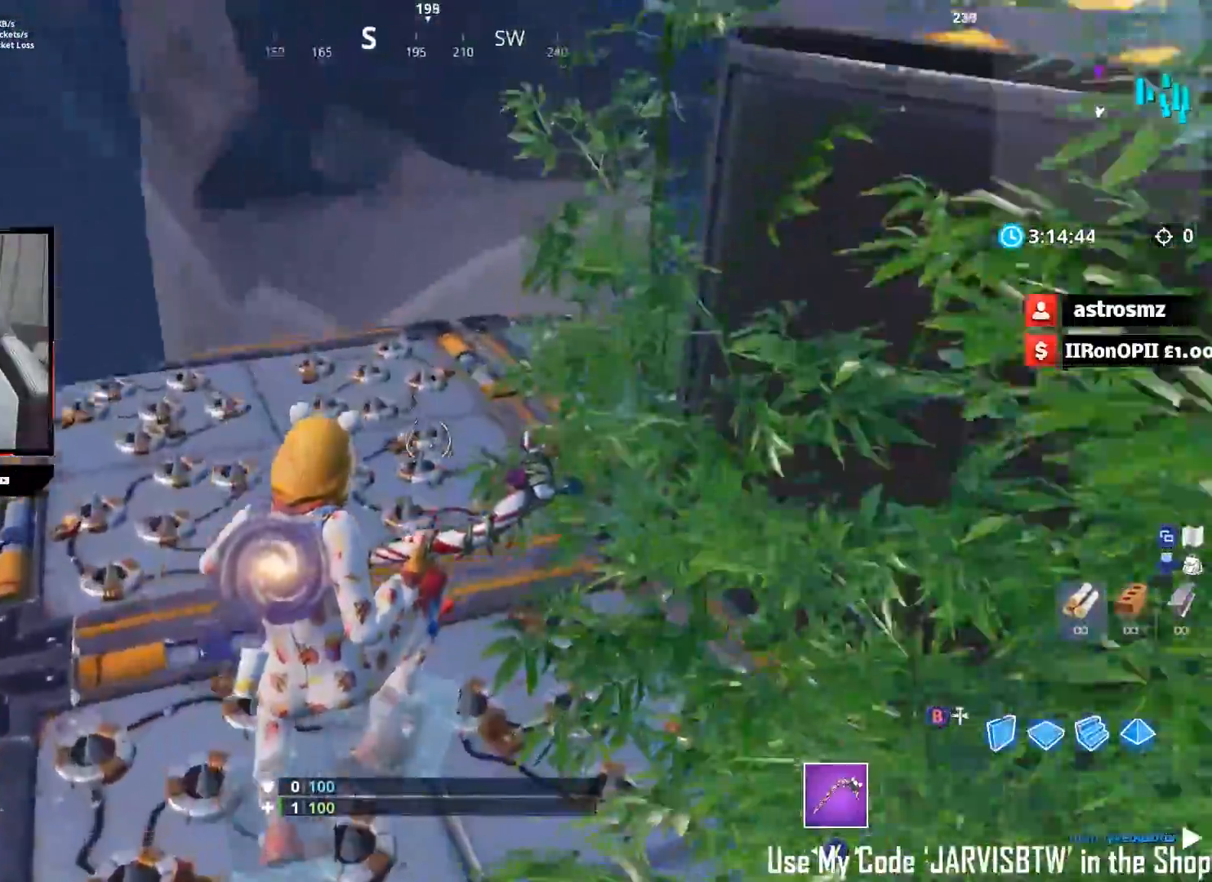
{"buttons": [], "left_stick": "up-right", "right_stick": "right", "events": [[133, "right_stick", "up-right"], [267, "left_stick", "up-right"], [333, "right_stick", "right"]]}
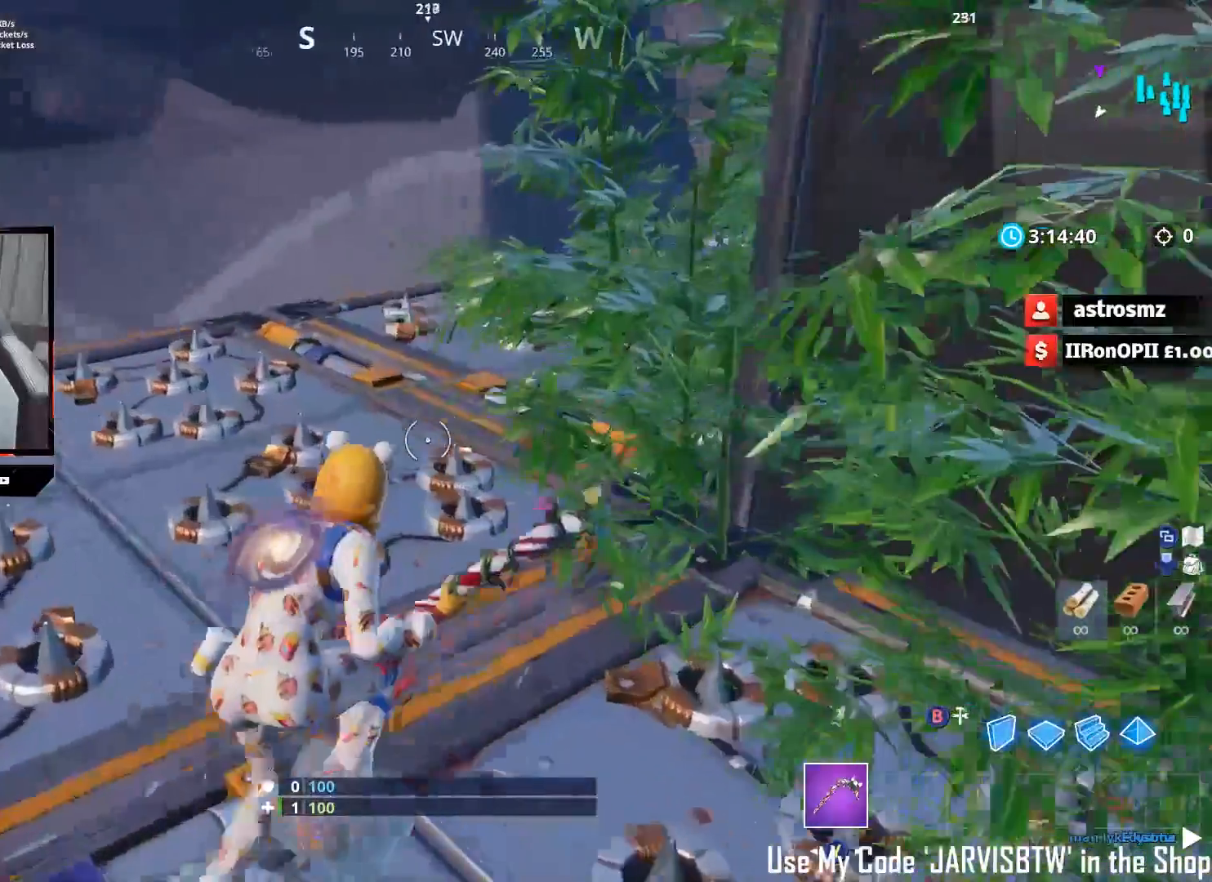
{"buttons": [], "left_stick": "up-right", "right_stick": "down-right", "events": [[267, "A", "down"], [367, "A", "up"], [383, "right_stick", "down-right"]]}
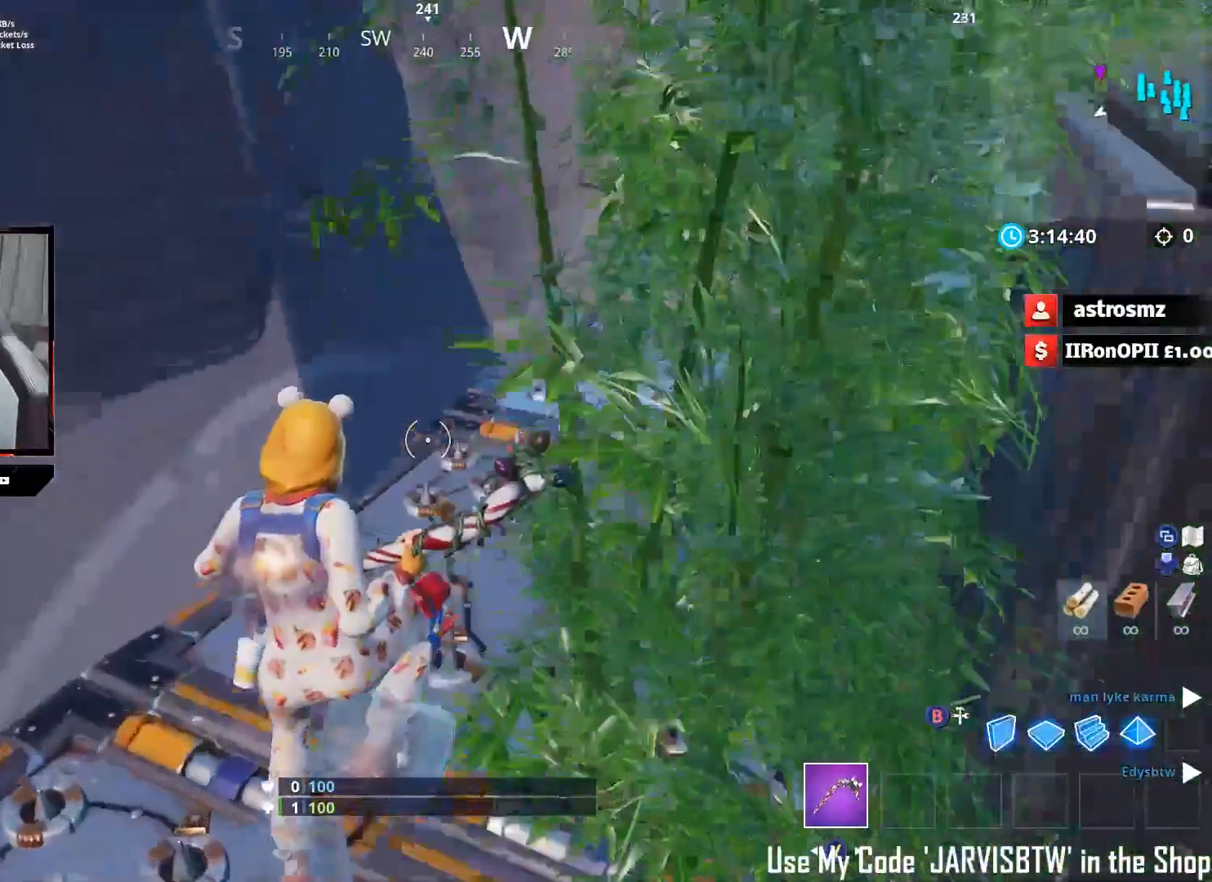
{"buttons": [], "left_stick": "up-right", "right_stick": "right", "events": [[200, "right_stick", "right"]]}
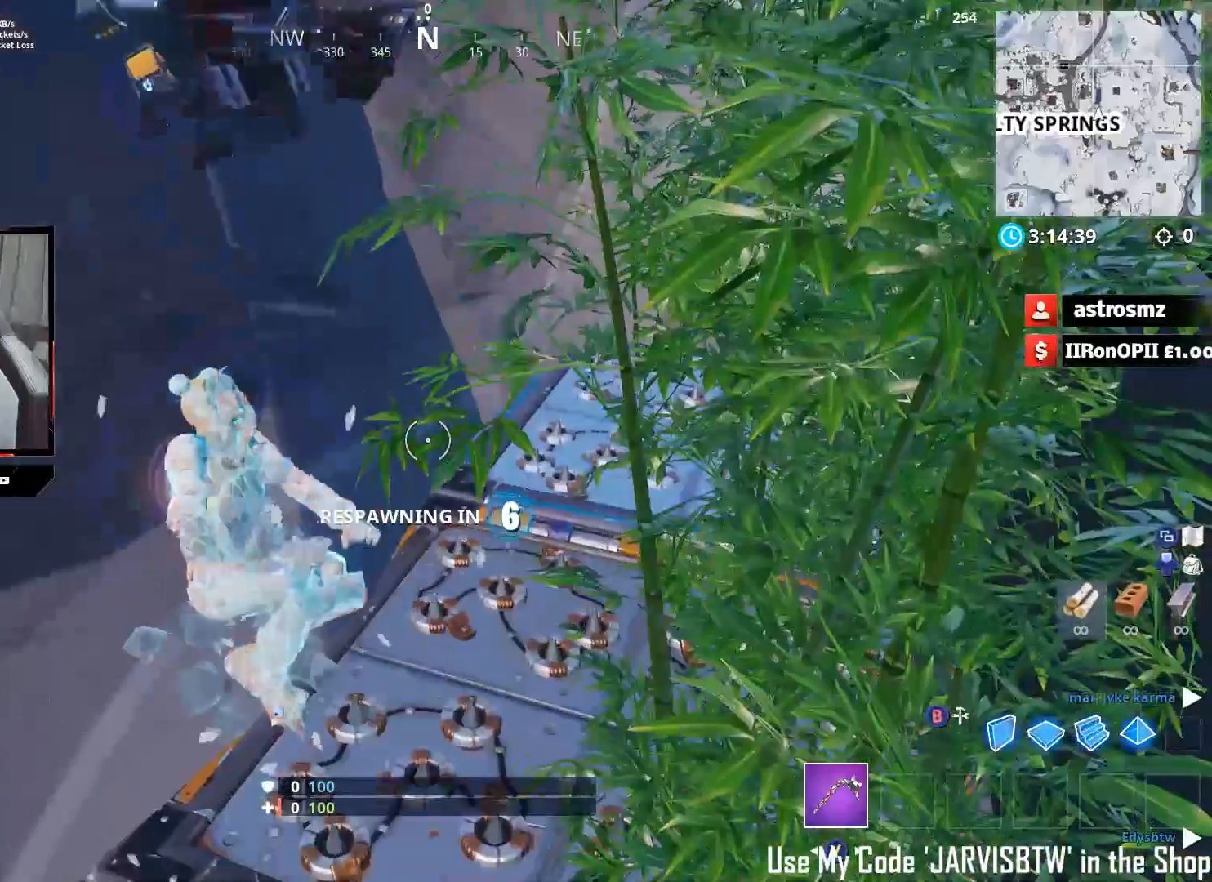
{"buttons": [], "left_stick": "center", "right_stick": "center", "events": [[33, "right_stick", "center"], [383, "left_stick", "center"]]}
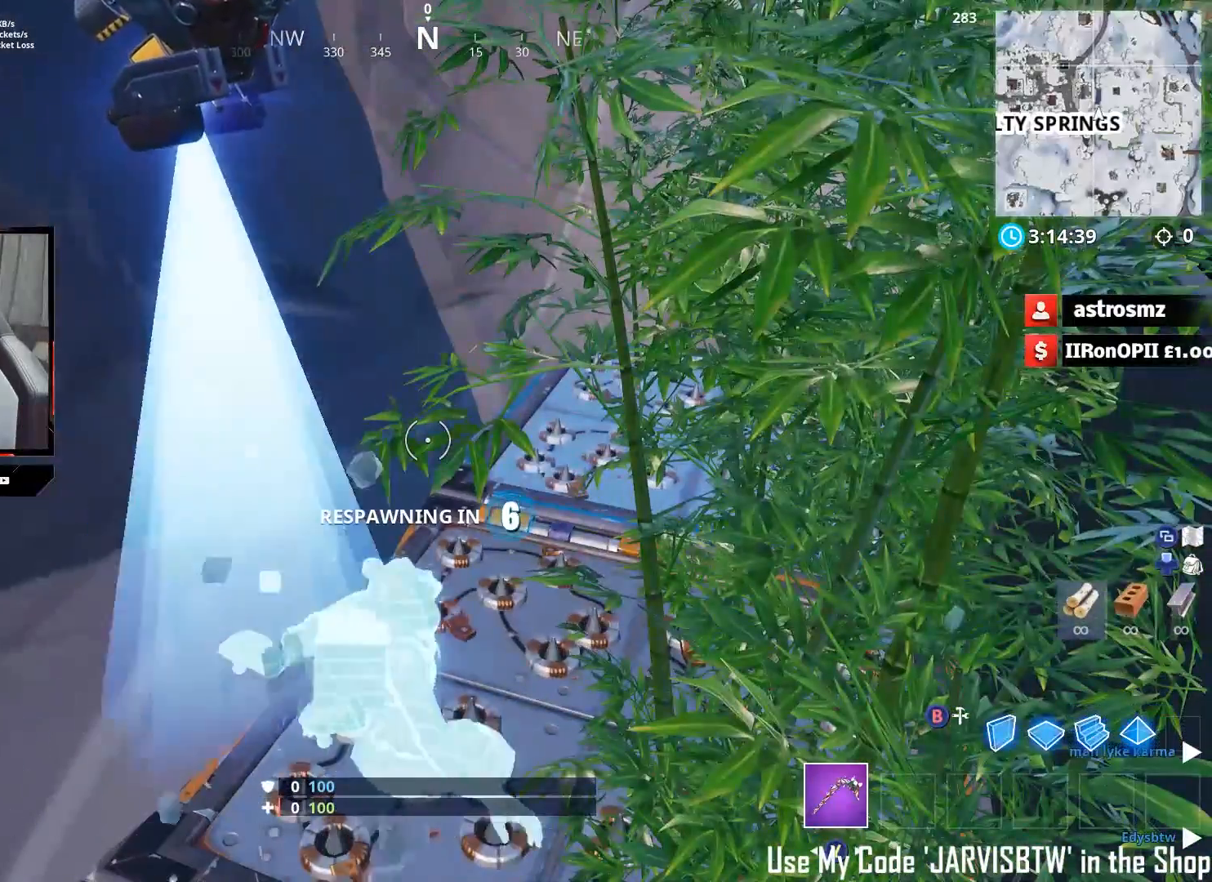
{"buttons": [], "left_stick": "center", "right_stick": "center", "events": []}
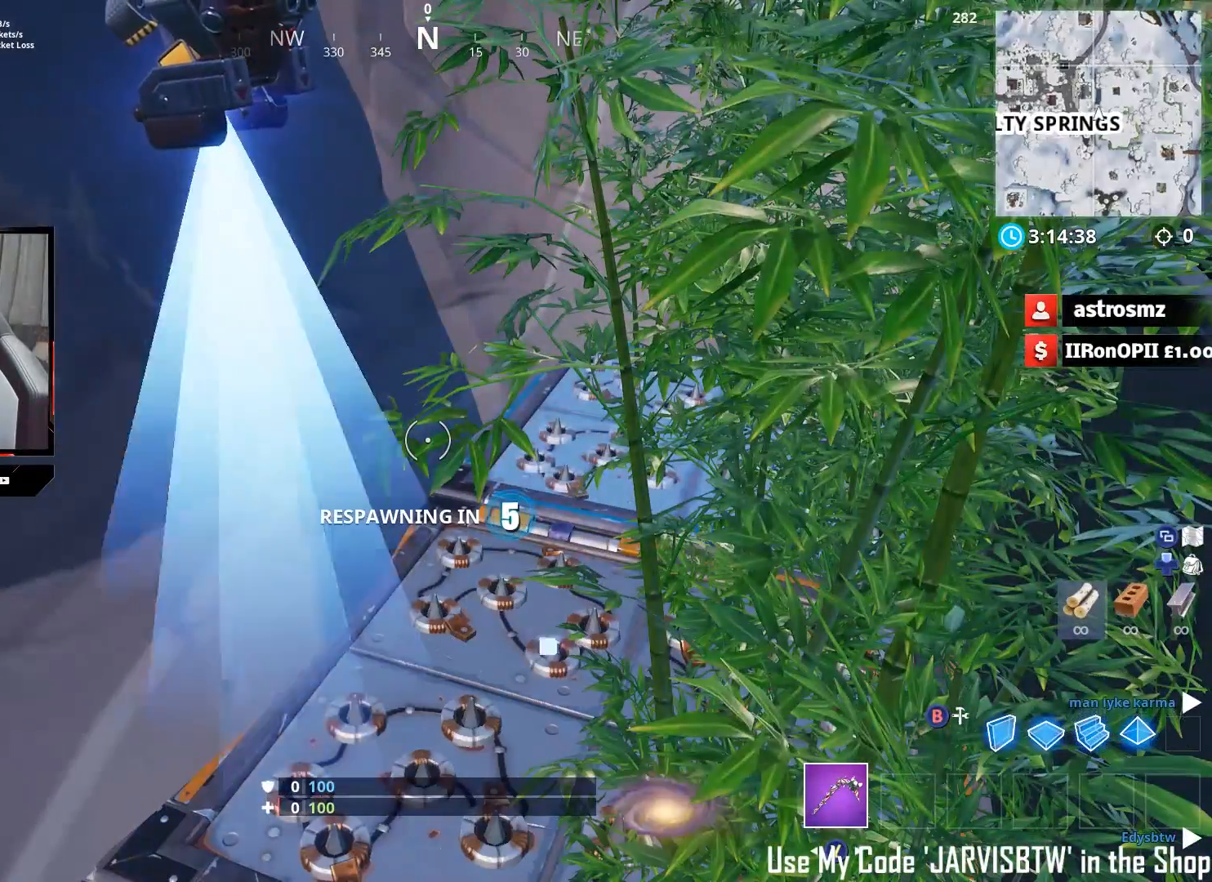
{"buttons": [], "left_stick": "center", "right_stick": "center", "events": []}
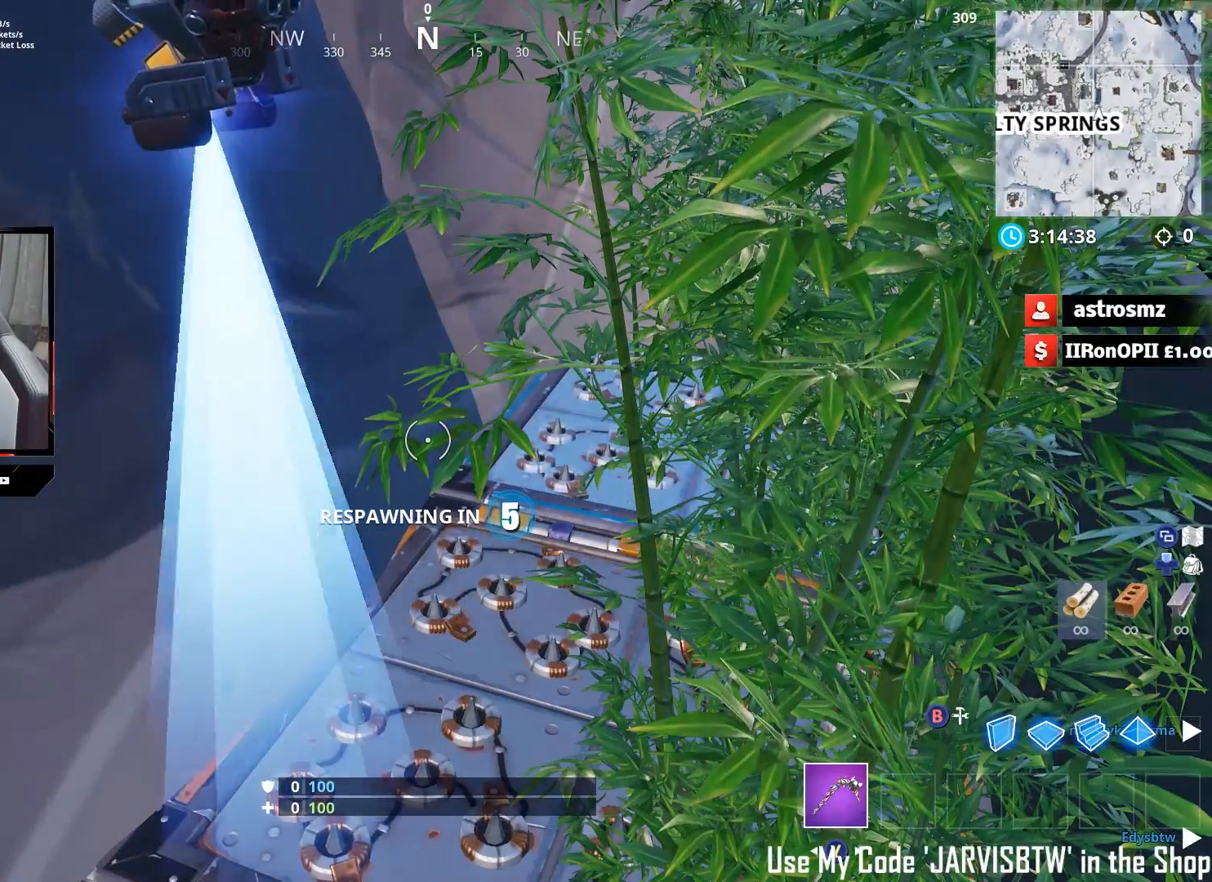
{"buttons": [], "left_stick": "center", "right_stick": "center", "events": []}
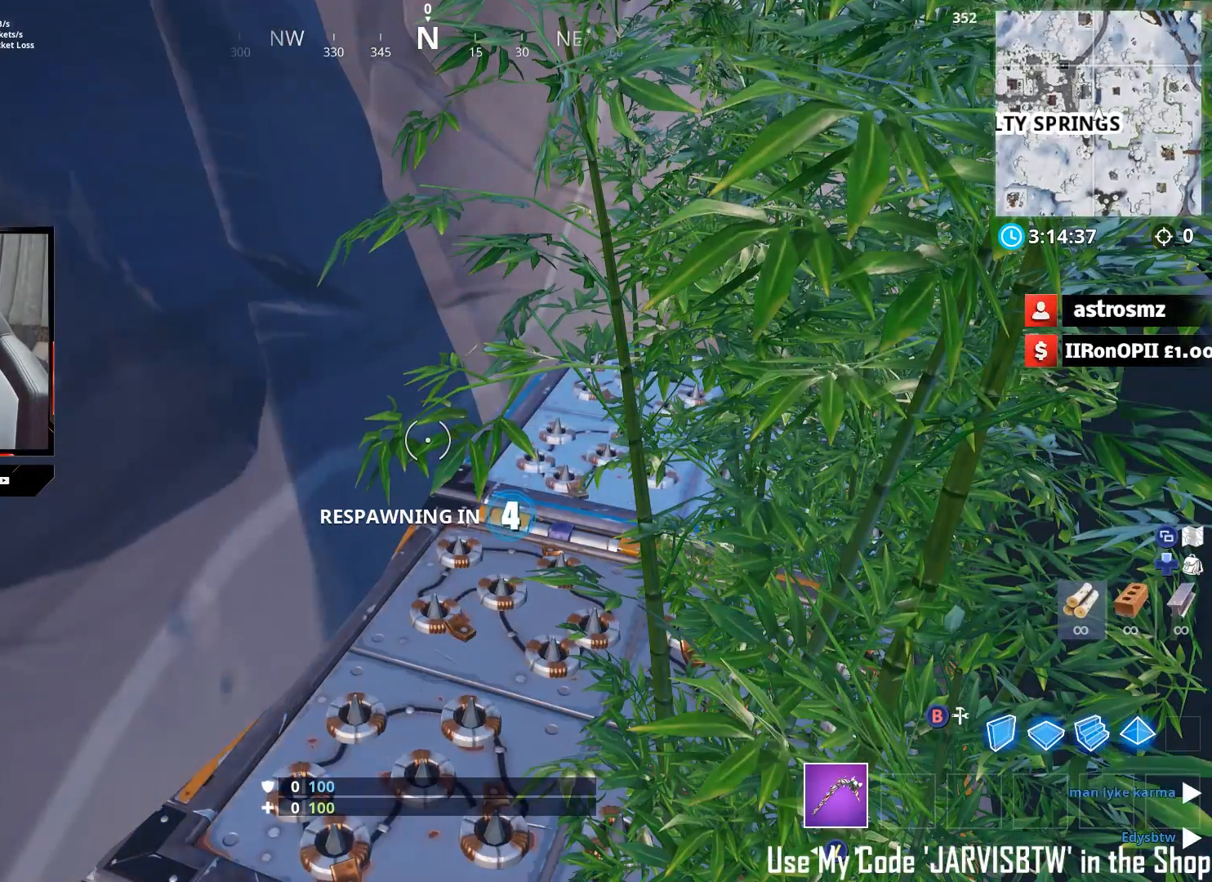
{"buttons": [], "left_stick": "center", "right_stick": "center", "events": []}
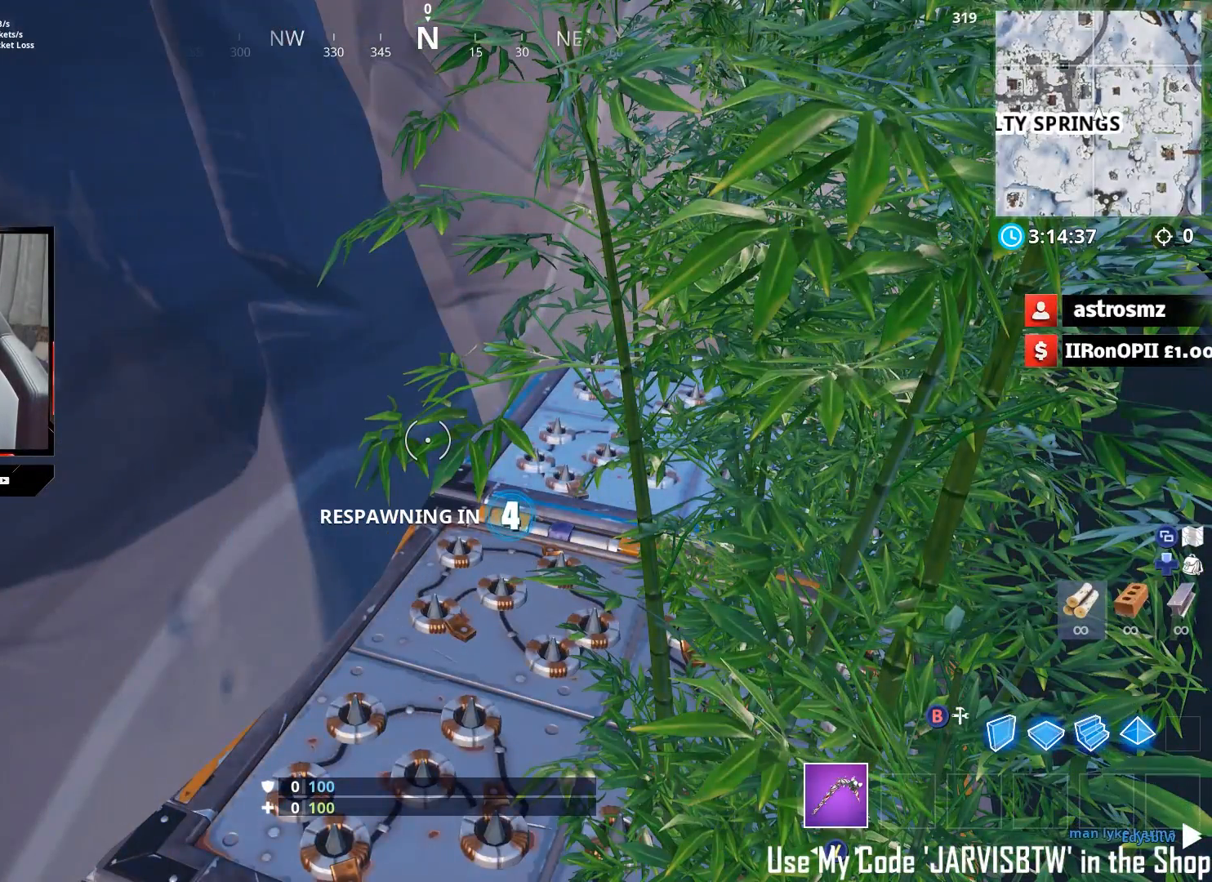
{"buttons": [], "left_stick": "center", "right_stick": "center", "events": []}
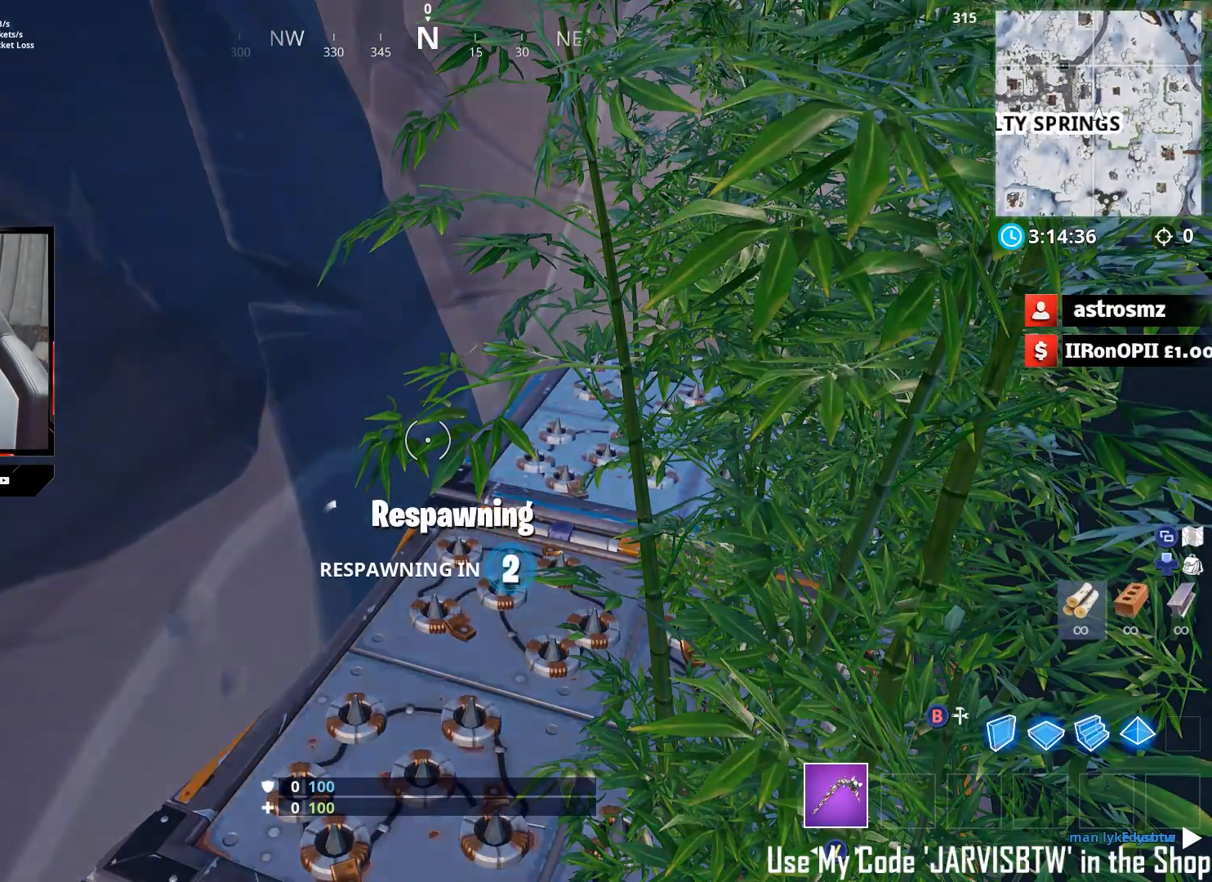
{"buttons": [], "left_stick": "center", "right_stick": "center", "events": []}